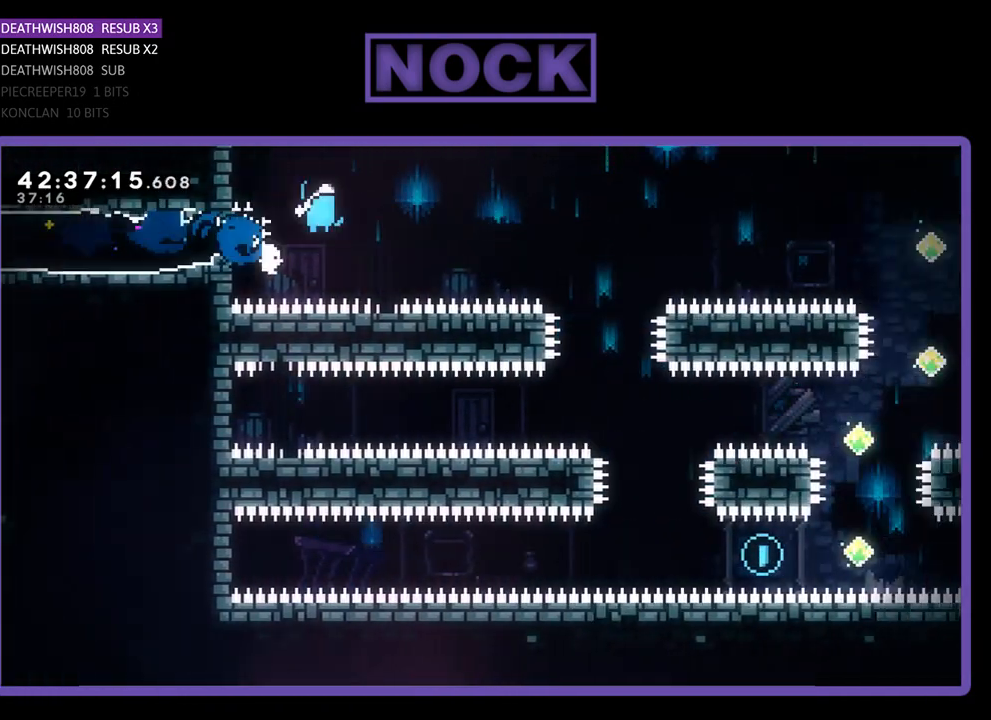
Gameplay with a controller (PlayStation layout); each line is a JSON object with the inputs held at the frame after it. "events" lists button and stick changes between this image and that frame as [ms after this image, input, new state], when the widget could be followed in between. Not read: right_stick.
{"buttons": ["R2"], "left_stick": "center", "events": [[200, "CROSS", "up"], [467, "DPAD_RIGHT", "up"]]}
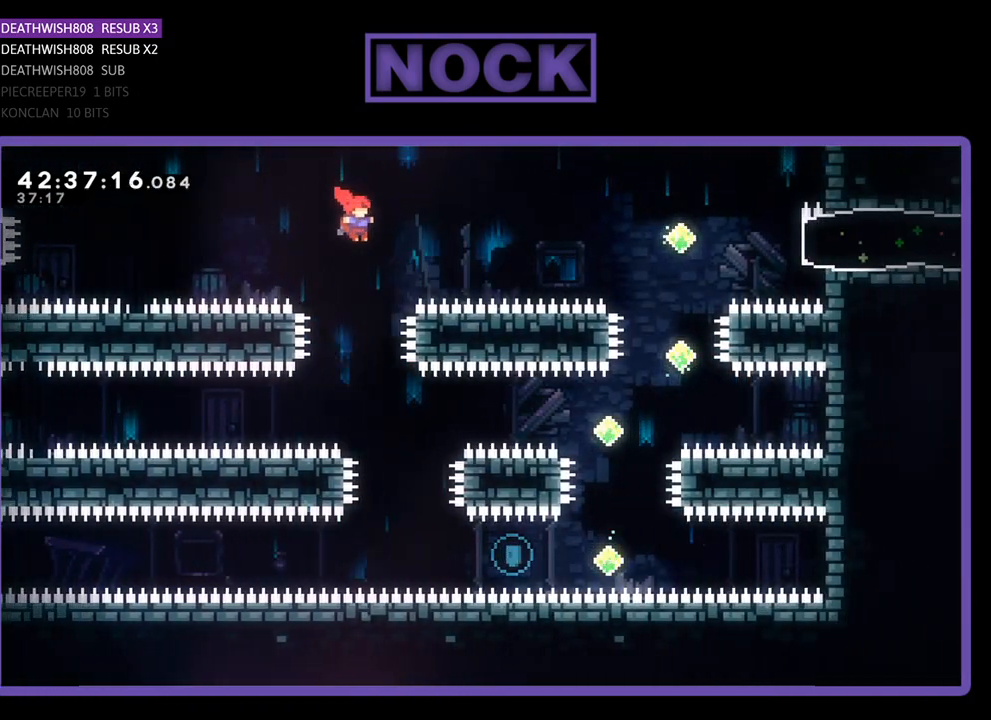
{"buttons": ["R2", "DPAD_RIGHT"], "left_stick": "center", "events": [[467, "DPAD_RIGHT", "down"]]}
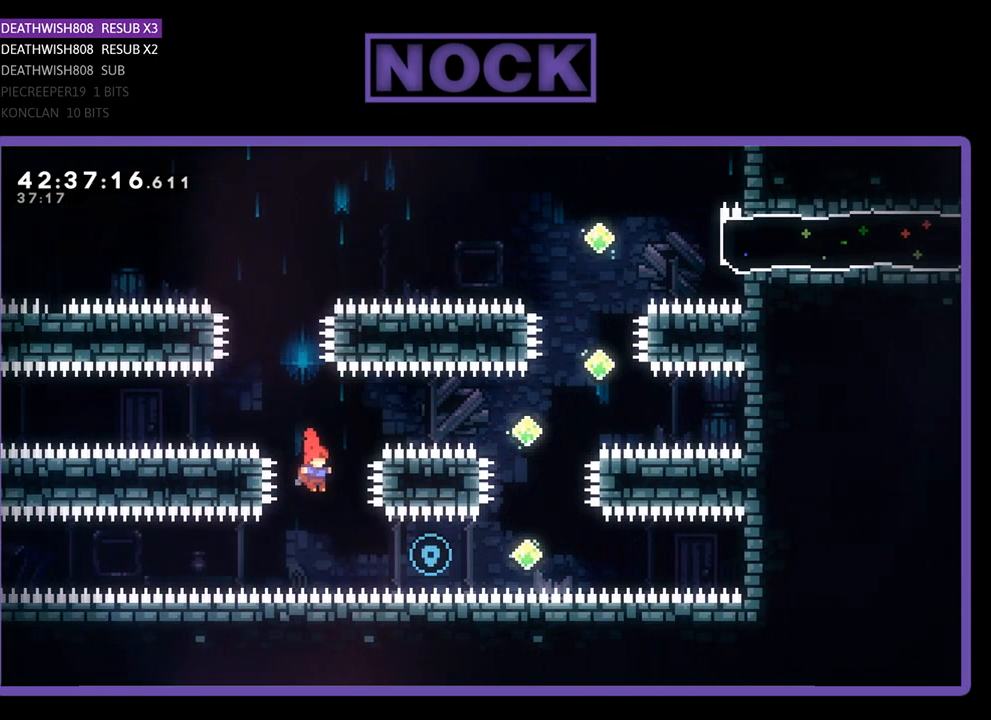
{"buttons": ["R2", "DPAD_UP"], "left_stick": "center", "events": [[200, "CIRCLE", "down"], [433, "DPAD_UP", "down"], [467, "CIRCLE", "up"], [467, "DPAD_RIGHT", "up"]]}
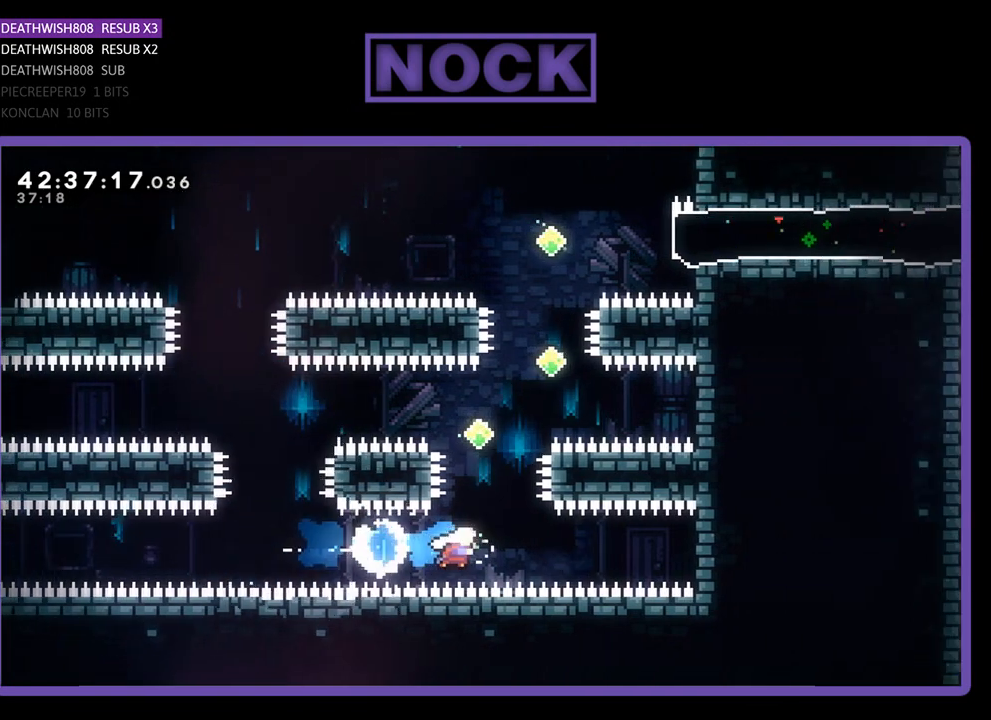
{"buttons": ["R2", "DPAD_UP"], "left_stick": "center", "events": [[100, "CIRCLE", "down"], [400, "CIRCLE", "up"]]}
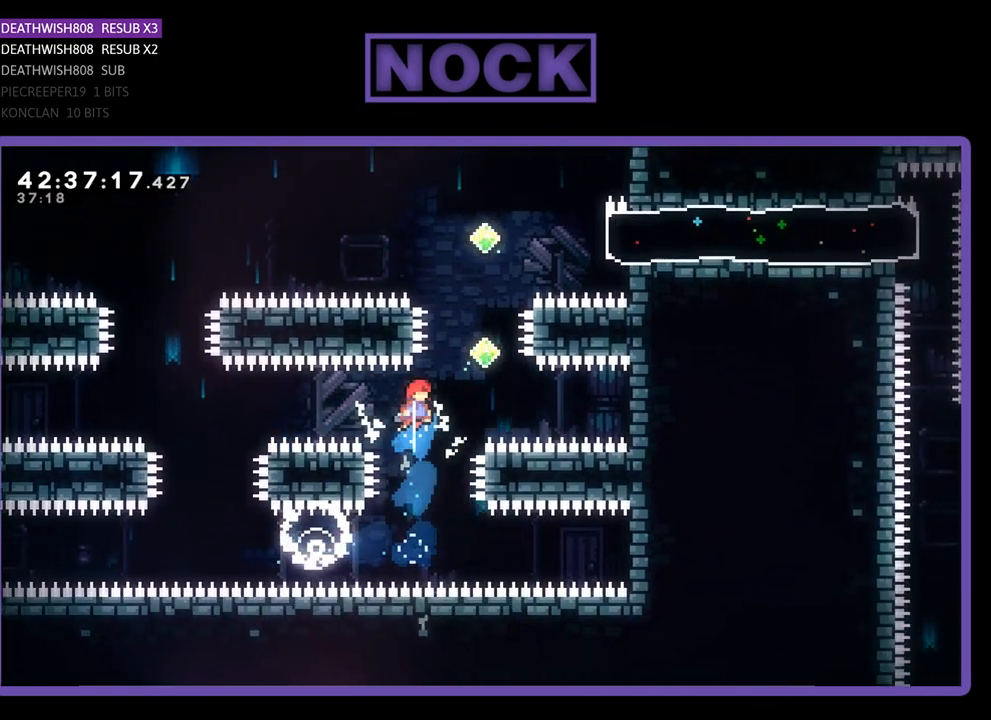
{"buttons": ["R2", "DPAD_UP"], "left_stick": "center", "events": [[33, "DPAD_RIGHT", "down"], [167, "CIRCLE", "down"], [267, "DPAD_RIGHT", "up"], [367, "CIRCLE", "up"]]}
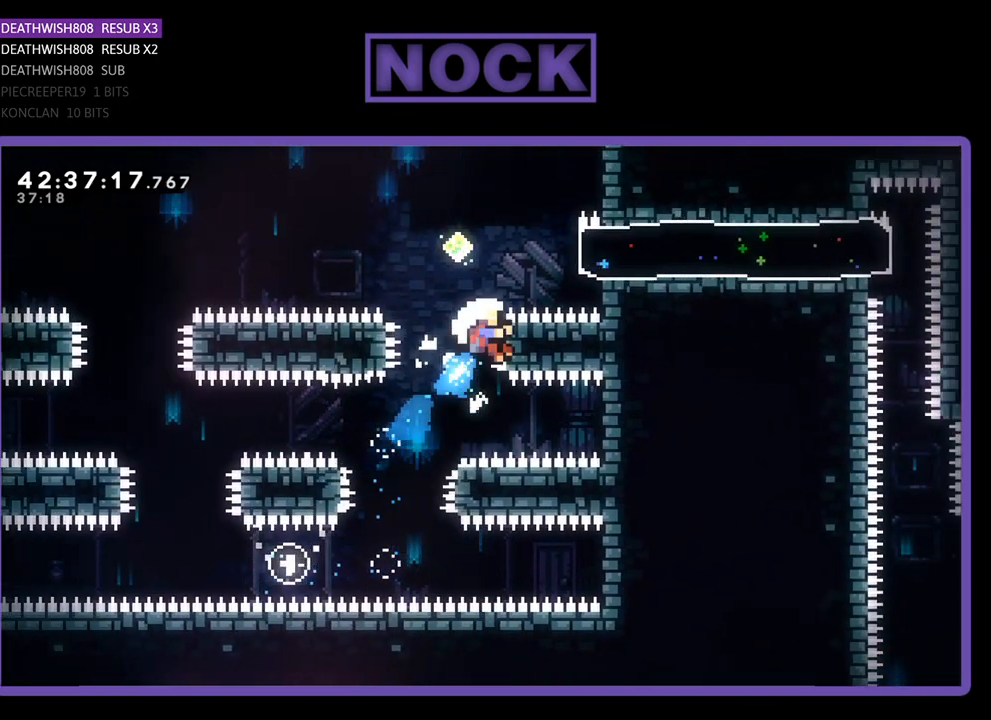
{"buttons": [], "left_stick": "center", "events": [[100, "CIRCLE", "down"], [467, "CIRCLE", "up"], [500, "DPAD_UP", "up"], [500, "R2", "up"]]}
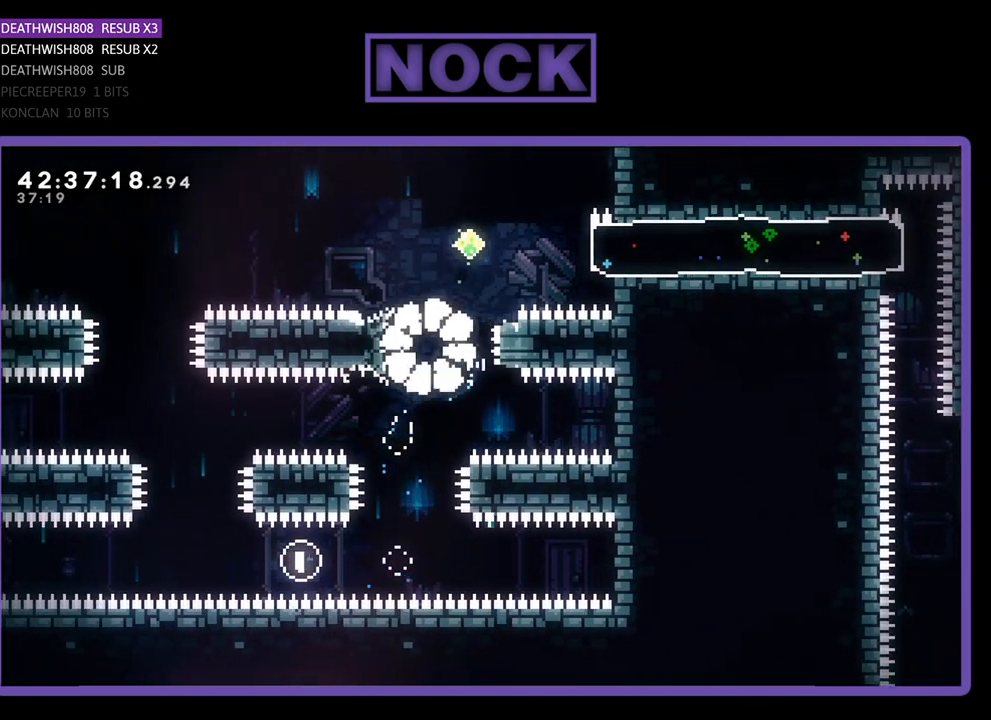
{"buttons": [], "left_stick": "center", "events": []}
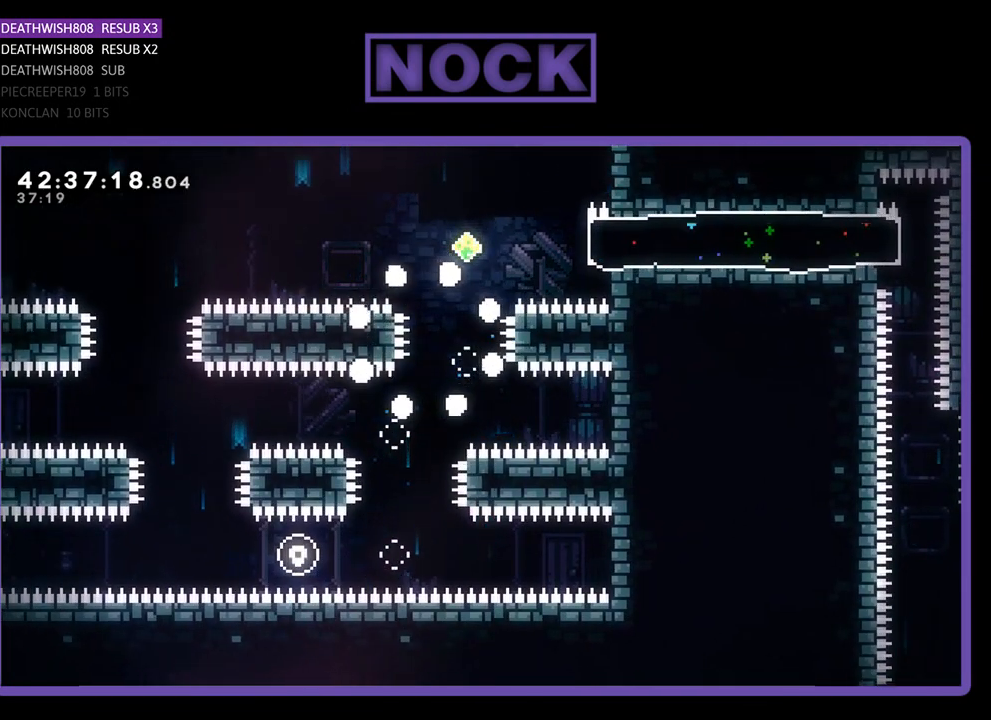
{"buttons": ["R2"], "left_stick": "center", "events": [[500, "R2", "down"]]}
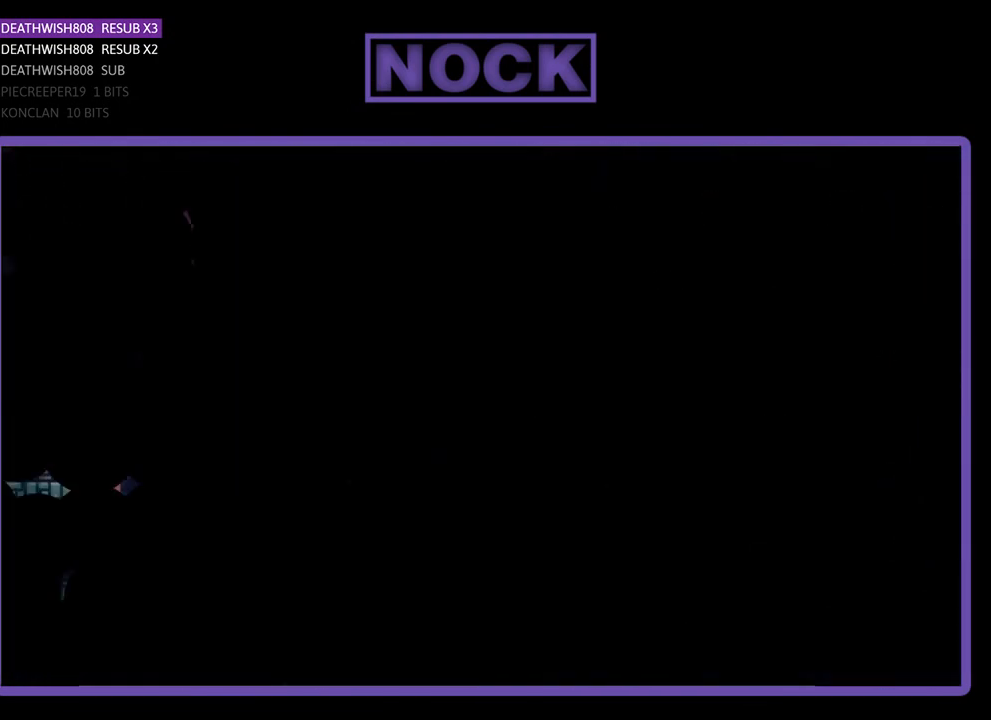
{"buttons": ["R2", "DPAD_RIGHT"], "left_stick": "center", "events": [[200, "DPAD_RIGHT", "down"]]}
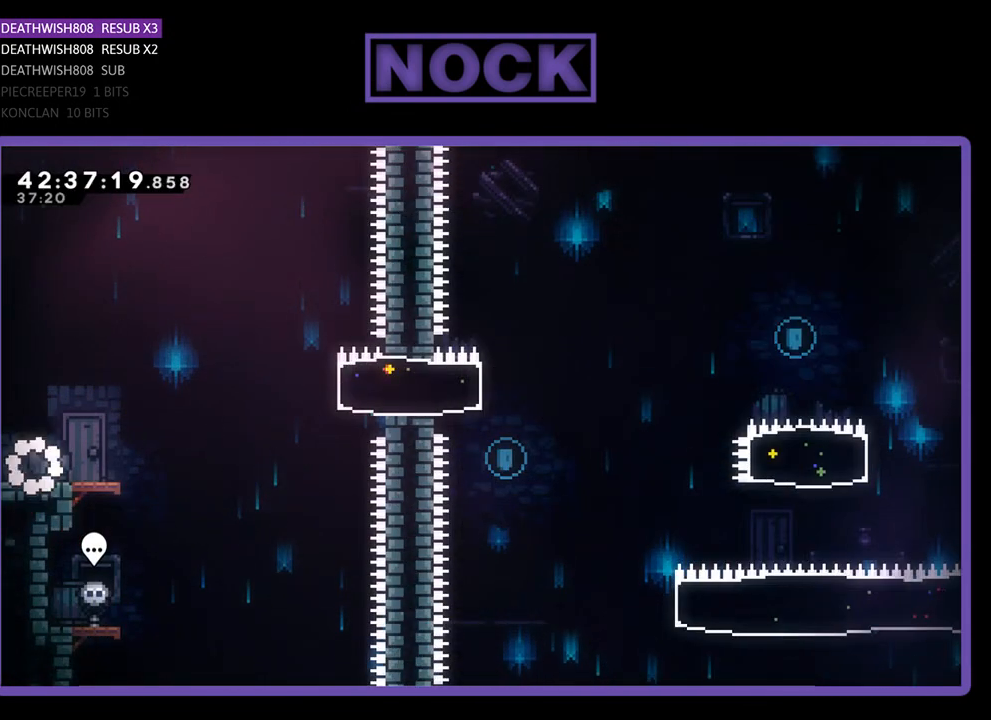
{"buttons": ["CROSS", "R2", "DPAD_RIGHT"], "left_stick": "center", "events": [[467, "CROSS", "down"]]}
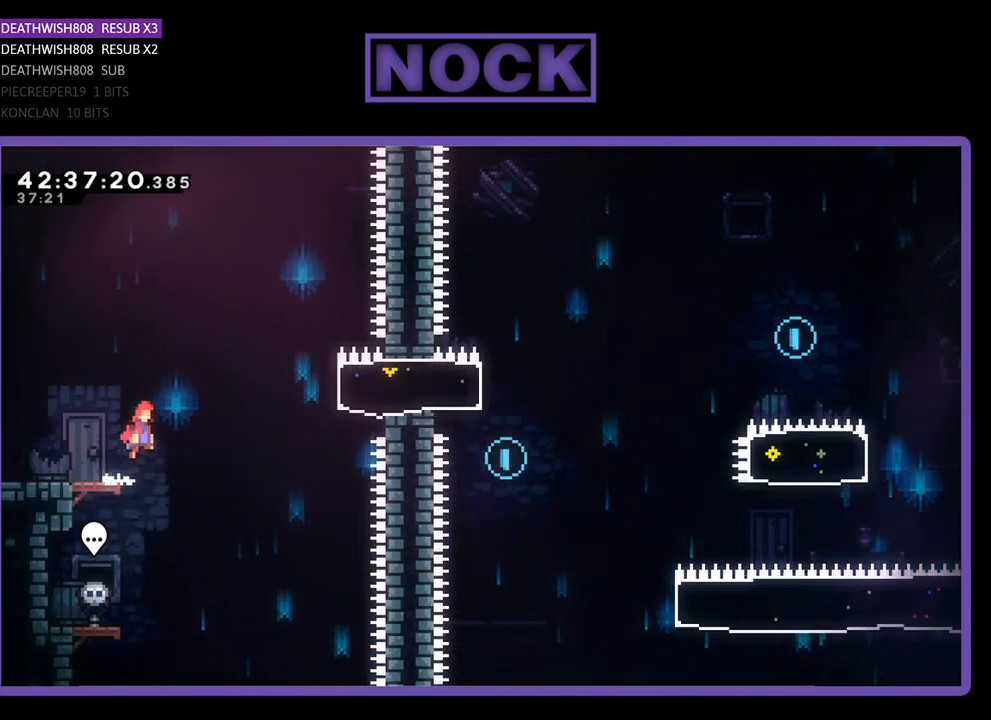
{"buttons": ["CIRCLE", "R2", "DPAD_RIGHT"], "left_stick": "center", "events": [[267, "CROSS", "up"], [300, "CIRCLE", "down"]]}
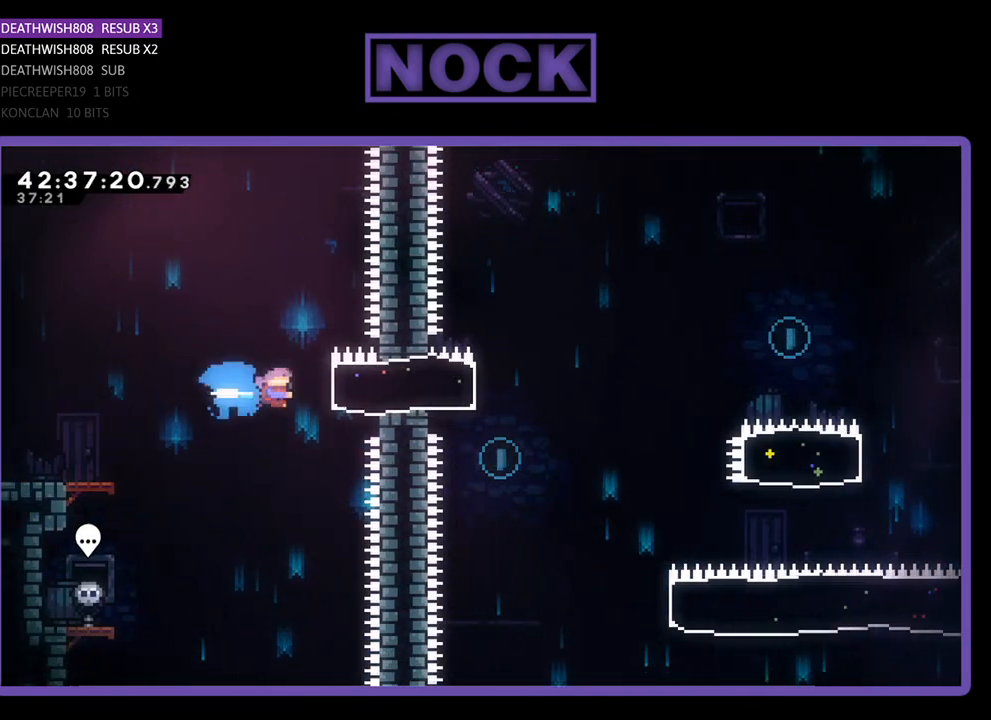
{"buttons": ["R2", "DPAD_LEFT"], "left_stick": "center", "events": [[67, "CIRCLE", "up"], [167, "DPAD_RIGHT", "up"], [267, "DPAD_LEFT", "down"]]}
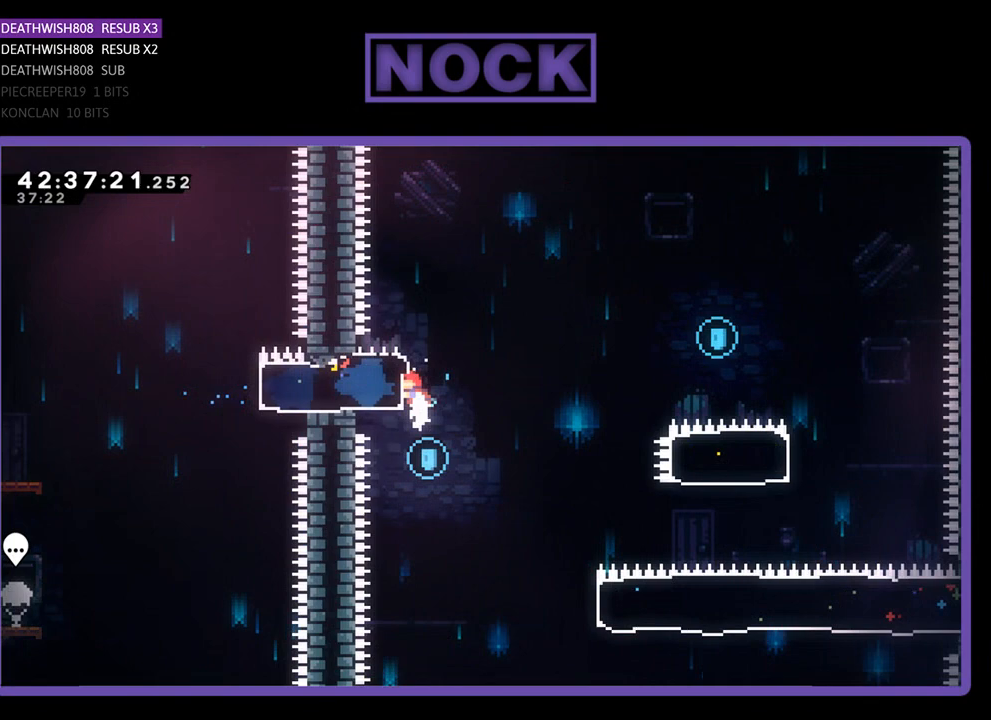
{"buttons": ["DPAD_RIGHT"], "left_stick": "center", "events": [[100, "DPAD_LEFT", "up"], [233, "DPAD_RIGHT", "down"], [233, "DPAD_UP", "down"], [300, "DPAD_UP", "up"], [433, "R2", "up"]]}
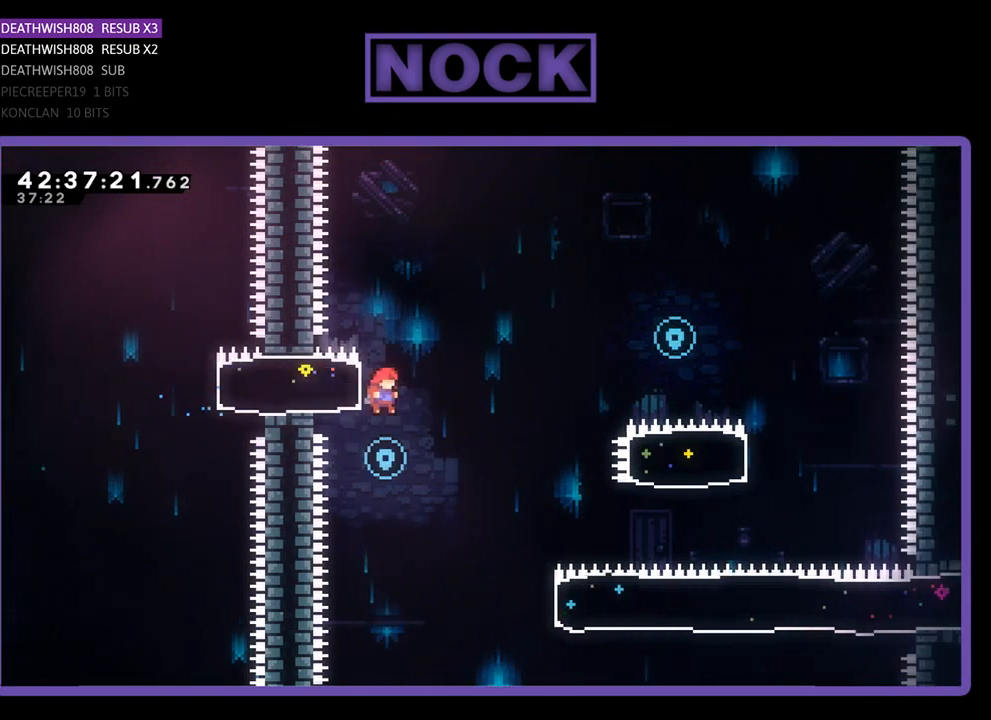
{"buttons": ["R2", "DPAD_UP", "DPAD_RIGHT"], "left_stick": "center", "events": [[133, "R2", "down"], [500, "DPAD_UP", "down"]]}
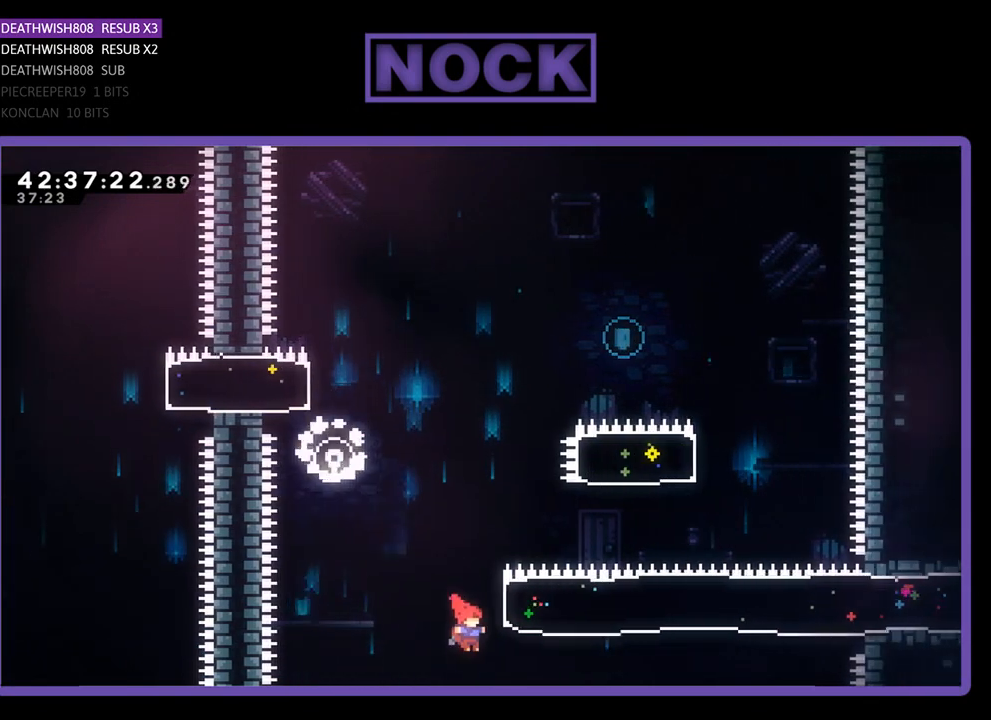
{"buttons": ["CIRCLE", "R2", "DPAD_UP", "DPAD_LEFT"], "left_stick": "center", "events": [[67, "CIRCLE", "down"], [300, "CIRCLE", "up"], [300, "DPAD_RIGHT", "up"], [467, "CIRCLE", "down"], [500, "DPAD_LEFT", "down"]]}
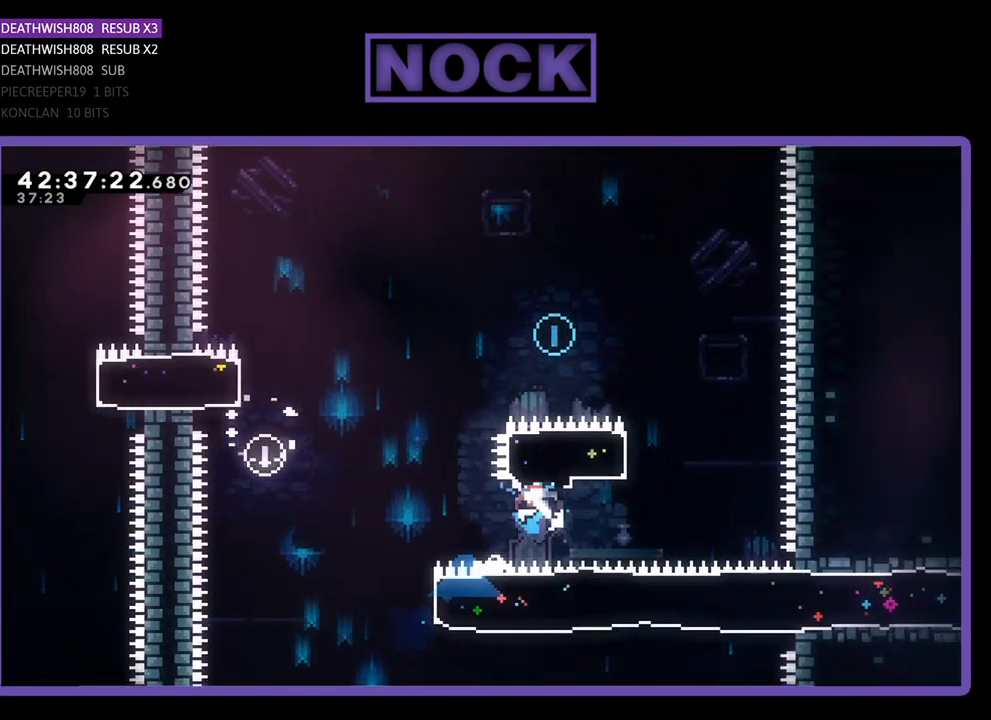
{"buttons": ["R2", "DPAD_UP", "DPAD_LEFT"], "left_stick": "center", "events": [[367, "CIRCLE", "up"]]}
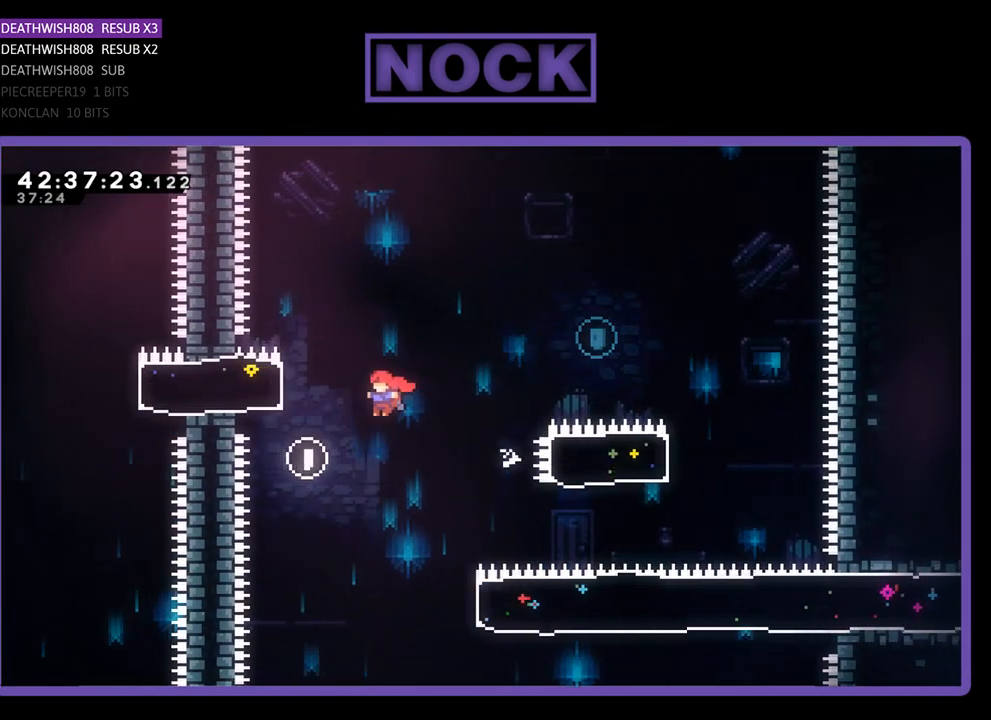
{"buttons": ["R2", "DPAD_UP", "DPAD_RIGHT"], "left_stick": "center", "events": [[67, "DPAD_LEFT", "up"], [67, "DPAD_UP", "up"], [300, "DPAD_RIGHT", "down"], [367, "DPAD_UP", "down"]]}
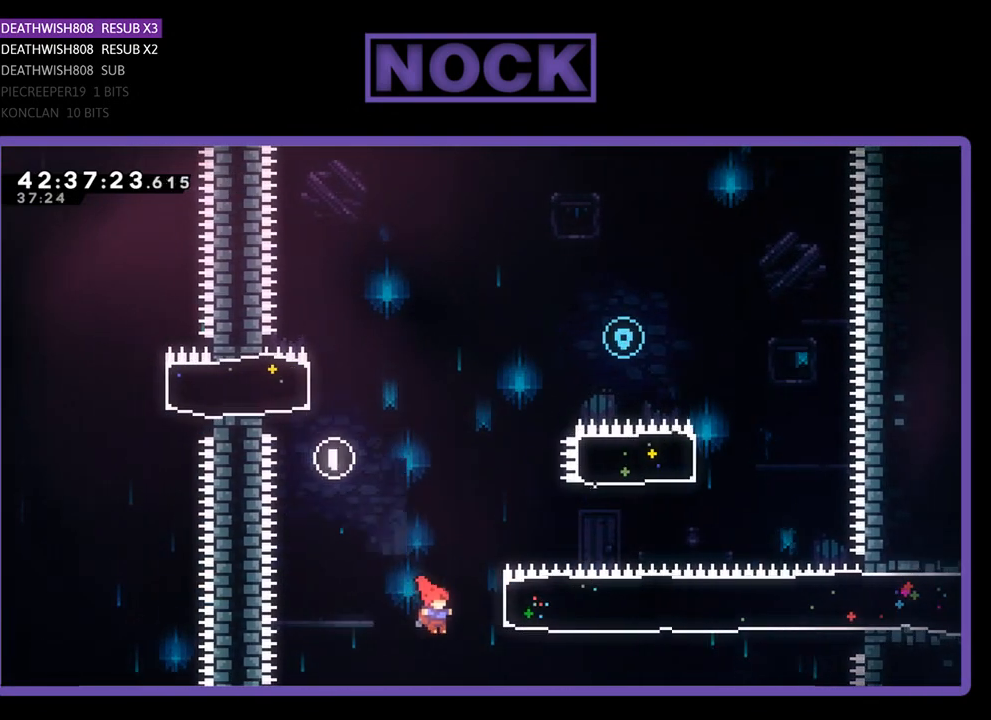
{"buttons": ["CIRCLE", "R2", "DPAD_UP"], "left_stick": "center", "events": [[100, "CIRCLE", "down"], [300, "DPAD_RIGHT", "up"], [367, "CIRCLE", "up"], [500, "CIRCLE", "down"]]}
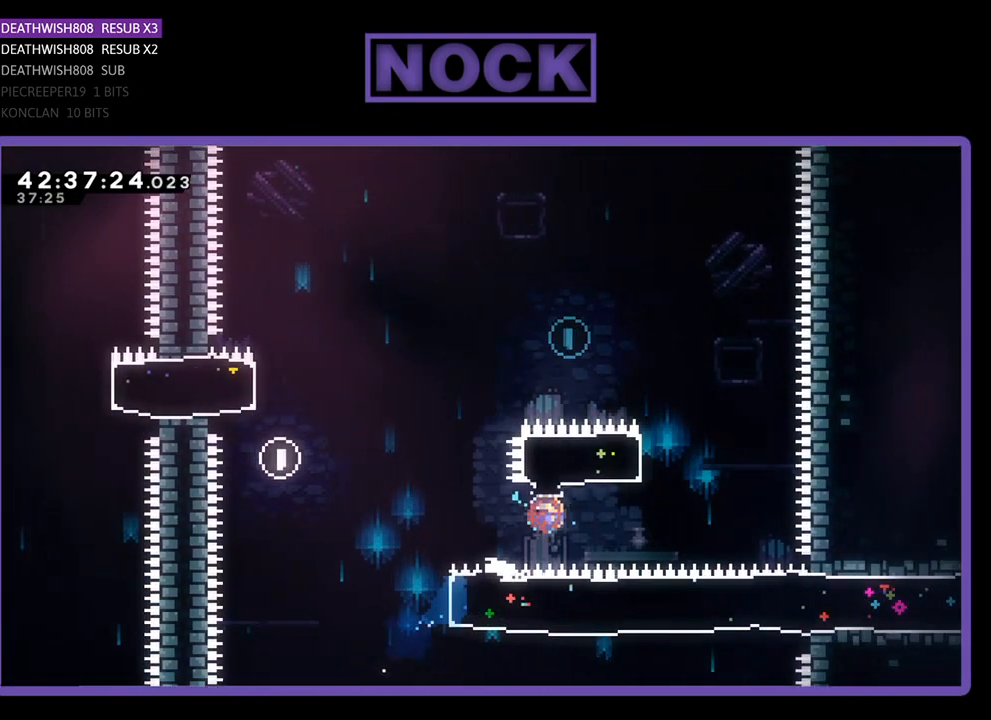
{"buttons": ["R2", "DPAD_UP", "DPAD_LEFT"], "left_stick": "center", "events": [[267, "DPAD_LEFT", "down"], [433, "CIRCLE", "up"]]}
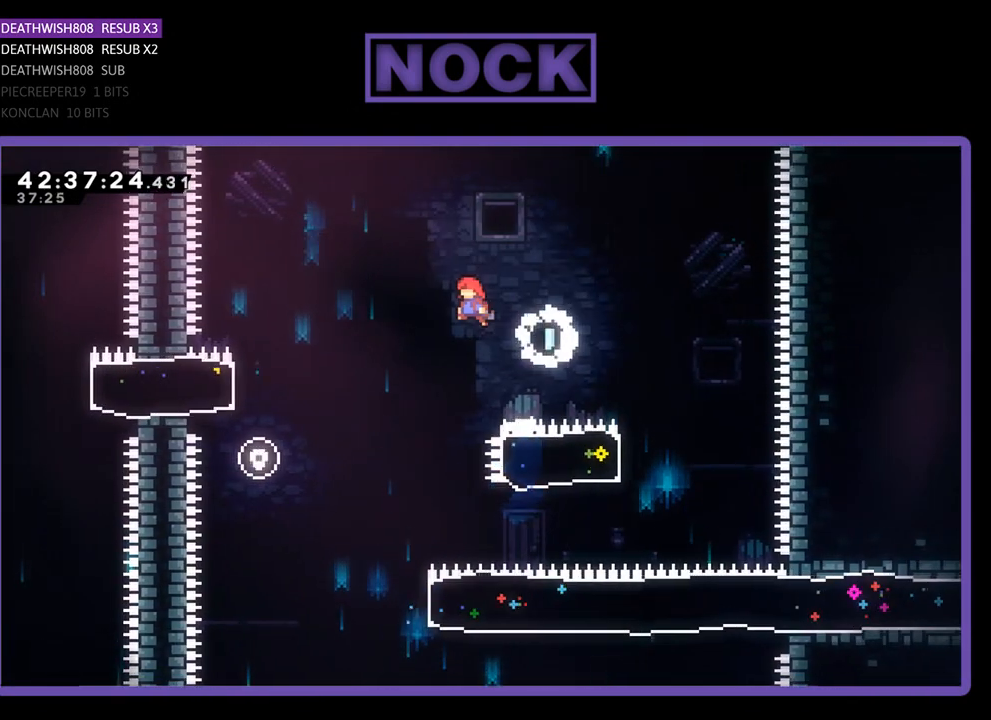
{"buttons": ["R2"], "left_stick": "center", "events": [[267, "DPAD_UP", "up"], [367, "DPAD_LEFT", "up"]]}
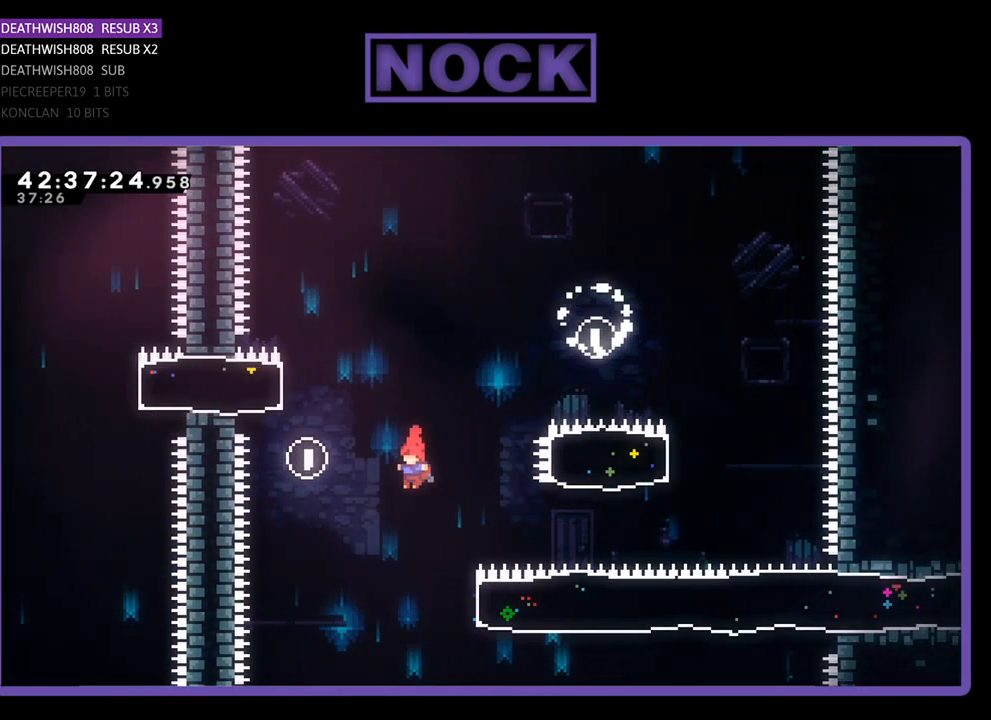
{"buttons": ["R2", "DPAD_RIGHT"], "left_stick": "center", "events": [[200, "DPAD_RIGHT", "down"], [233, "CIRCLE", "down"], [500, "CIRCLE", "up"]]}
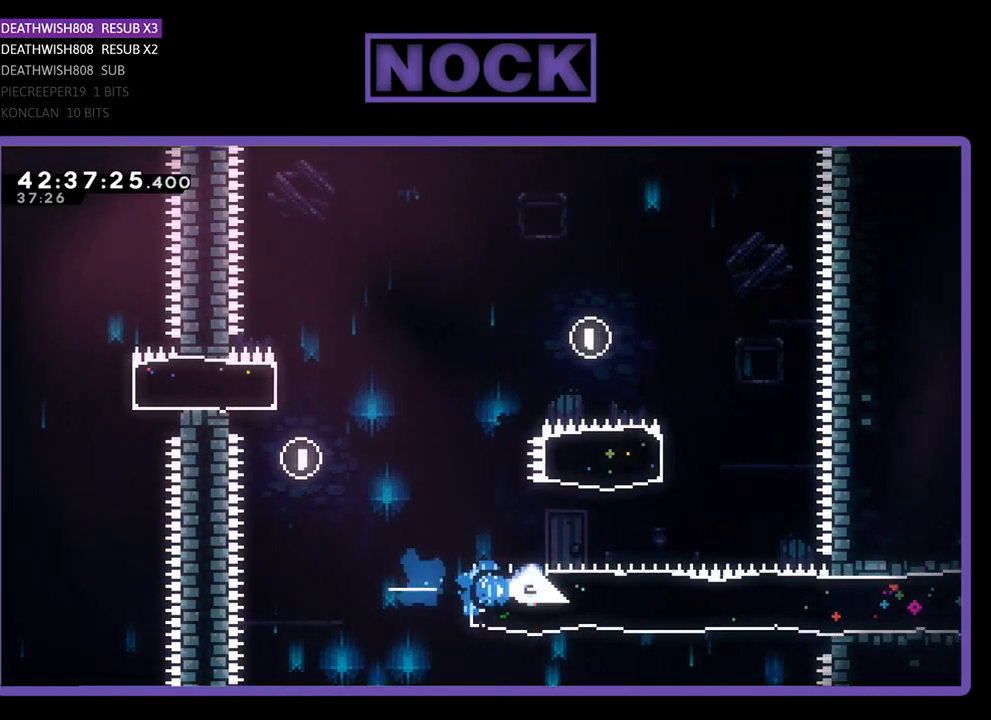
{"buttons": ["R2", "DPAD_RIGHT"], "left_stick": "center", "events": []}
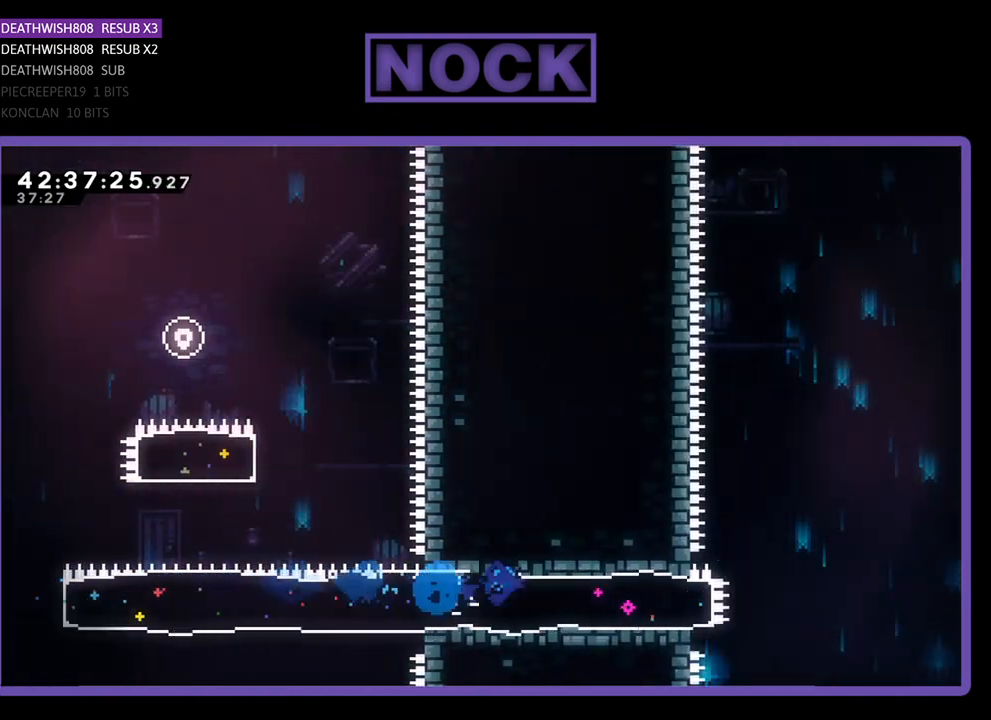
{"buttons": ["CROSS", "R2", "DPAD_RIGHT"], "left_stick": "center", "events": [[367, "CROSS", "down"]]}
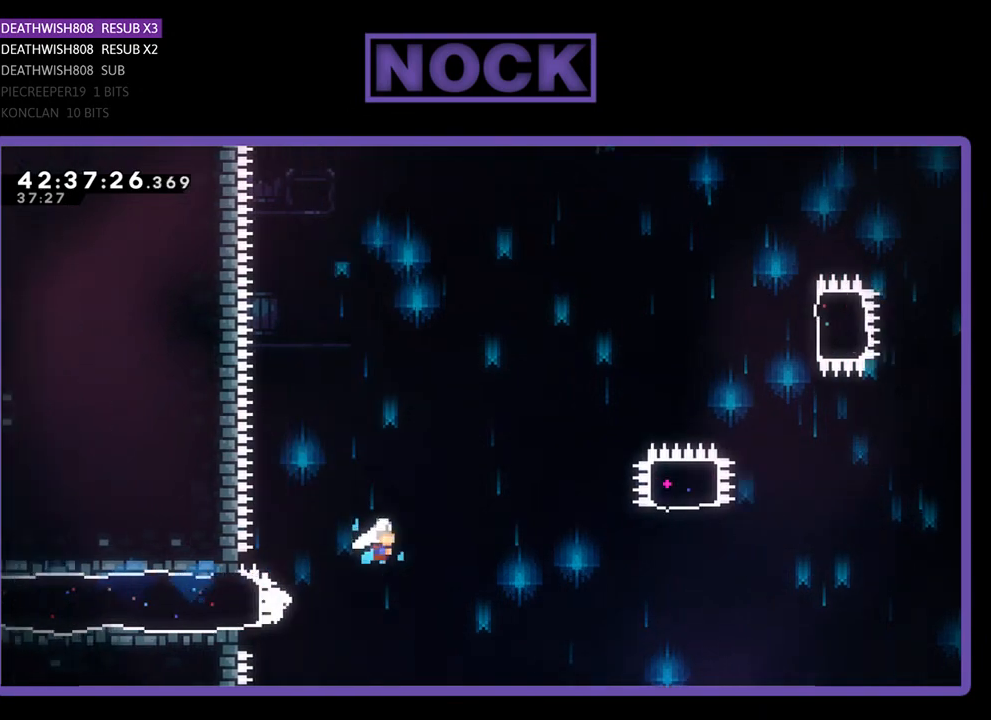
{"buttons": ["CROSS", "R2", "DPAD_UP", "DPAD_RIGHT"], "left_stick": "center", "events": [[500, "DPAD_UP", "down"]]}
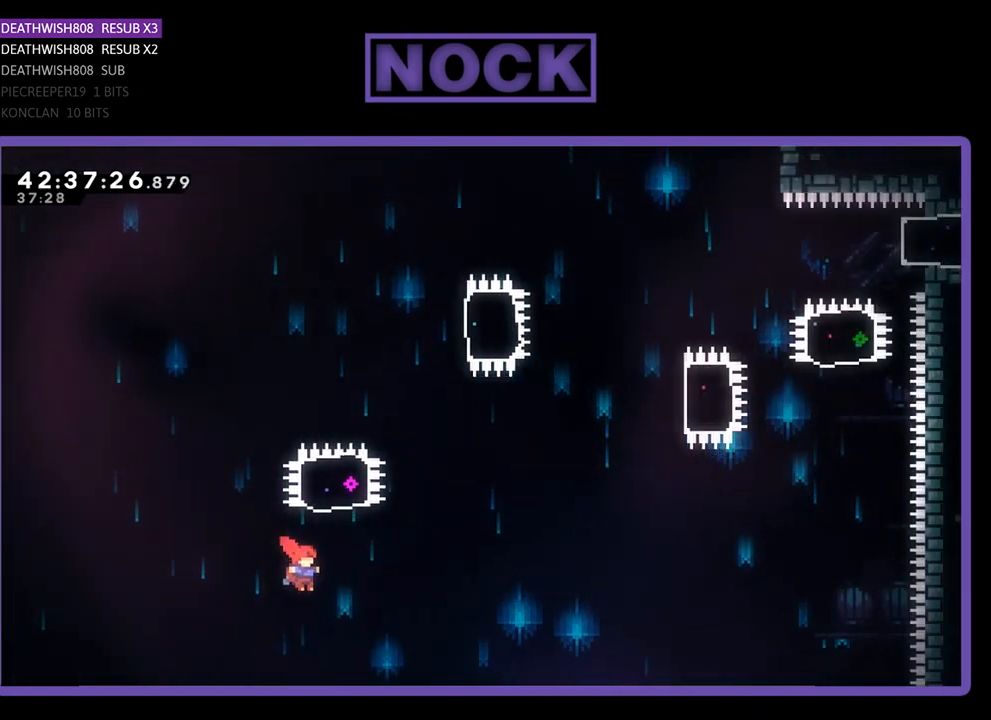
{"buttons": ["CIRCLE", "R2", "DPAD_UP"], "left_stick": "center", "events": [[33, "CROSS", "up"], [100, "DPAD_RIGHT", "up"], [133, "CIRCLE", "down"]]}
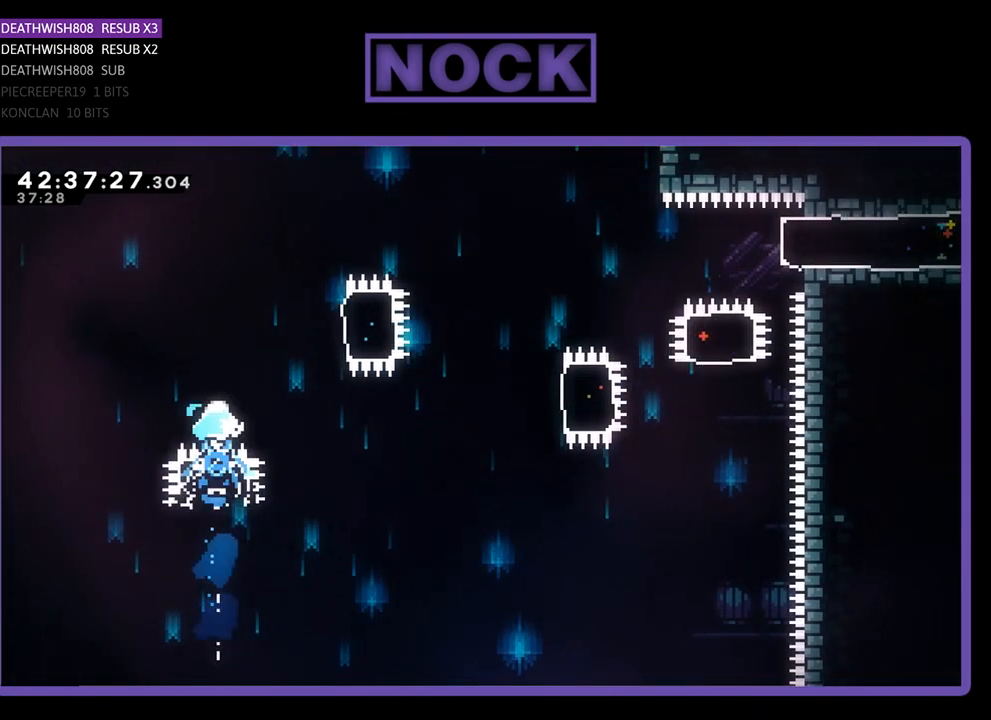
{"buttons": ["R2", "DPAD_RIGHT"], "left_stick": "center", "events": [[33, "CIRCLE", "up"], [33, "DPAD_UP", "up"], [167, "DPAD_RIGHT", "down"], [200, "DPAD_UP", "down"], [300, "CIRCLE", "down"], [400, "DPAD_UP", "up"], [467, "CIRCLE", "up"]]}
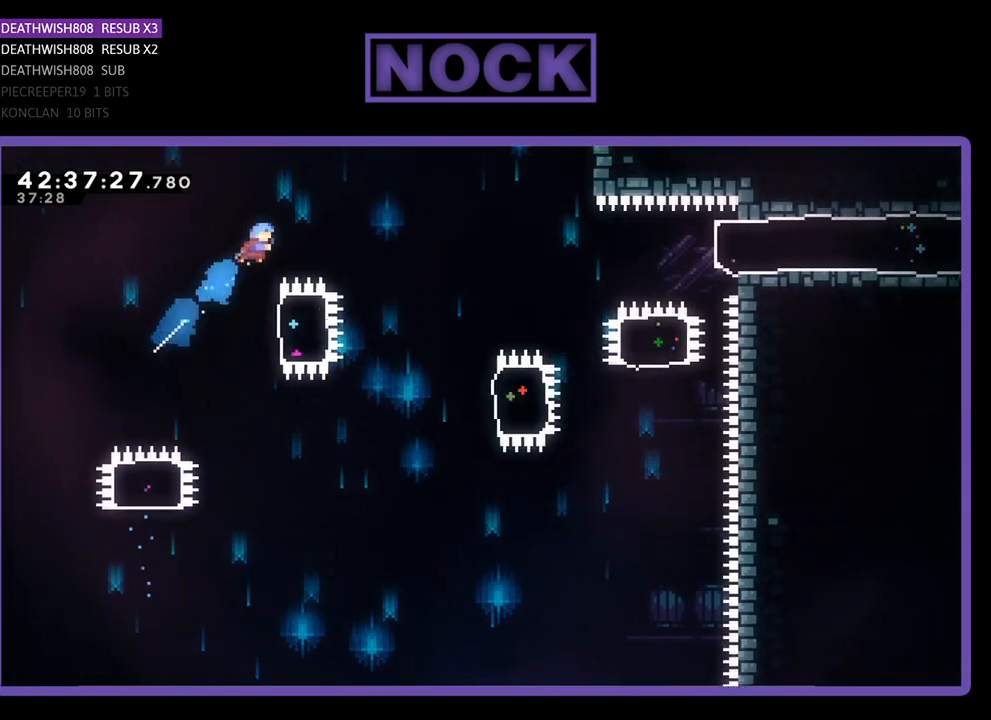
{"buttons": ["R2", "DPAD_RIGHT"], "left_stick": "center", "events": [[100, "DPAD_RIGHT", "up"], [467, "DPAD_RIGHT", "down"]]}
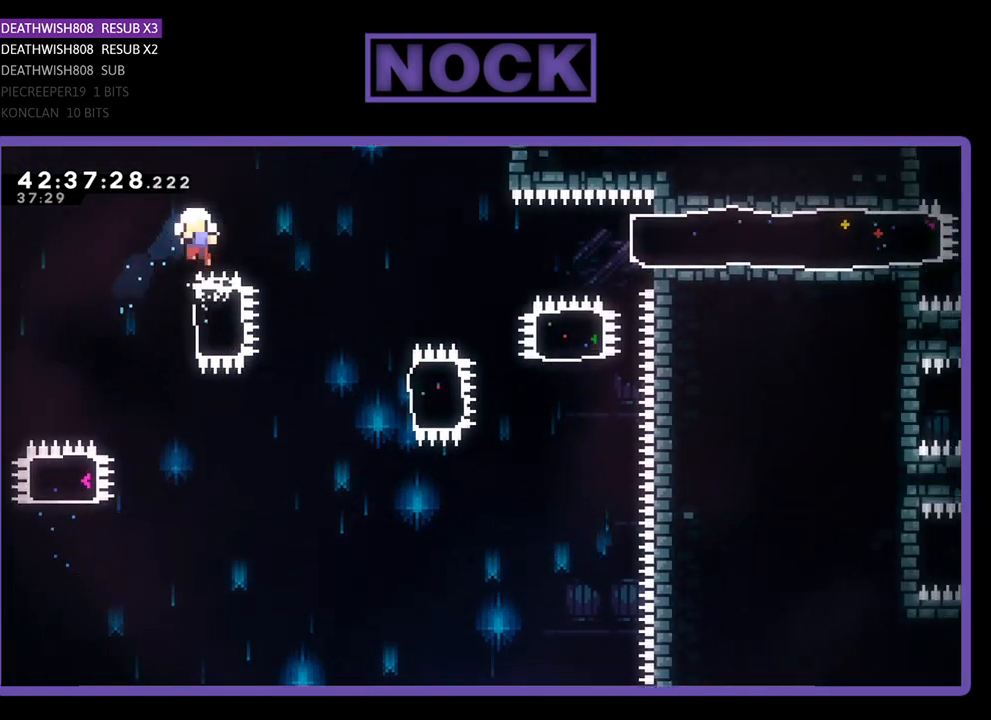
{"buttons": [], "left_stick": "center", "events": [[133, "DPAD_RIGHT", "up"], [167, "R2", "up"]]}
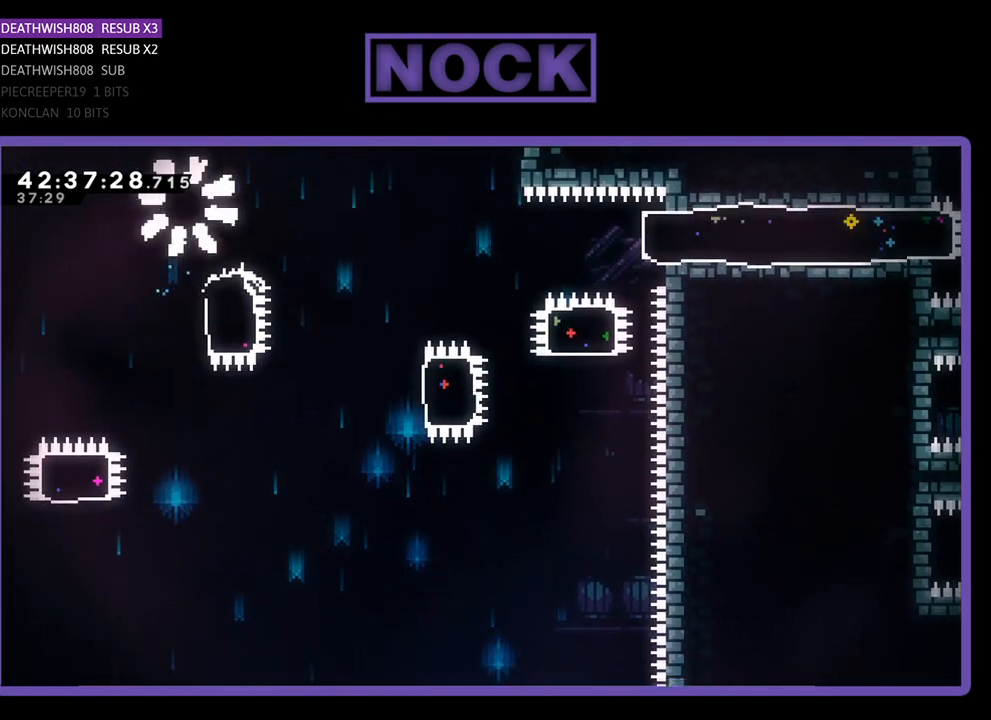
{"buttons": [], "left_stick": "center", "events": []}
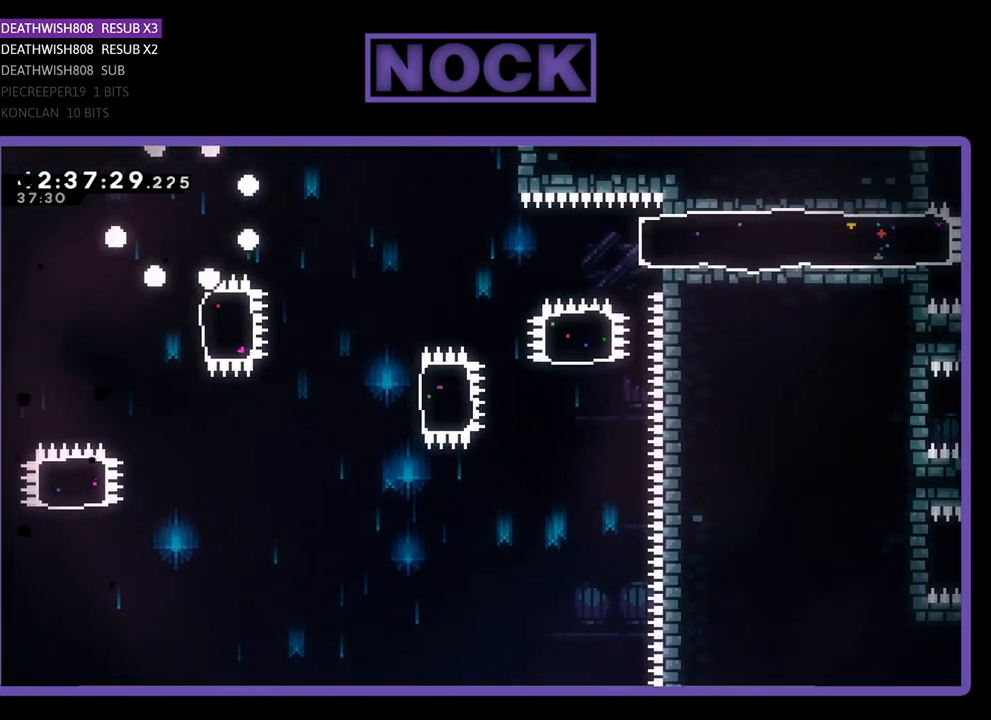
{"buttons": ["R2", "DPAD_RIGHT"], "left_stick": "center", "events": [[67, "R2", "down"], [367, "DPAD_RIGHT", "down"]]}